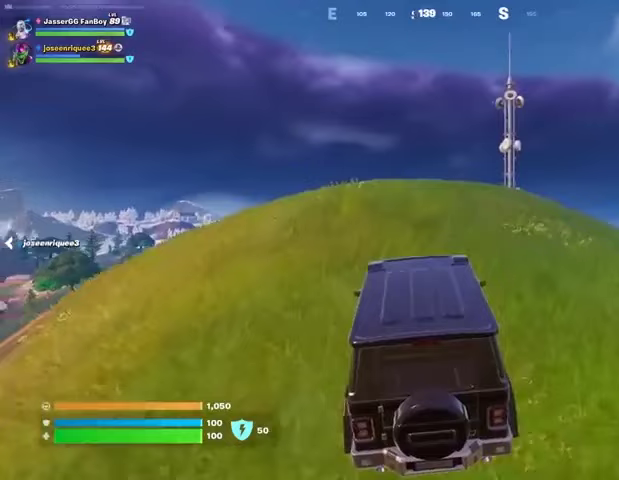
Gameplay with a controller (PlayStation layout); each line is a JSON object with the inputs held at the frame after it. "events" lists button and stick changes between this image and that frame as [ms after this image, input, new state], when the widget could be followed in between.
{"buttons": [], "left_stick": "up", "right_stick": "center", "events": []}
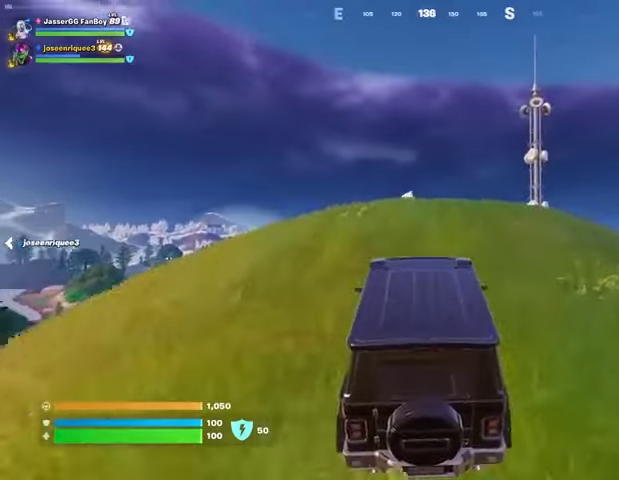
{"buttons": [], "left_stick": "up", "right_stick": "down", "events": [[467, "right_stick", "down"]]}
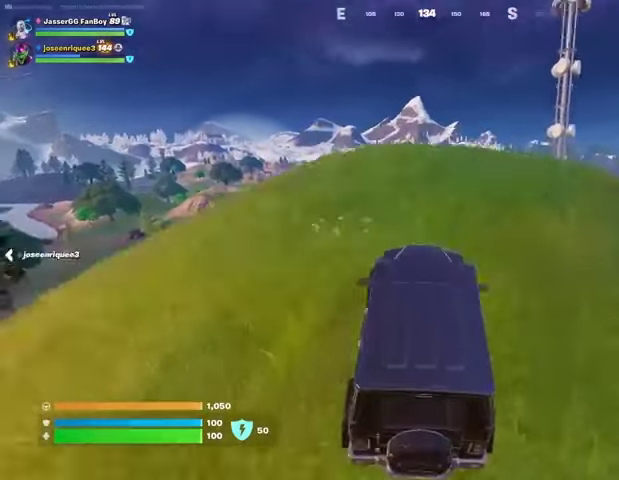
{"buttons": [], "left_stick": "up-right", "right_stick": "center", "events": [[33, "right_stick", "center"], [467, "left_stick", "up-right"]]}
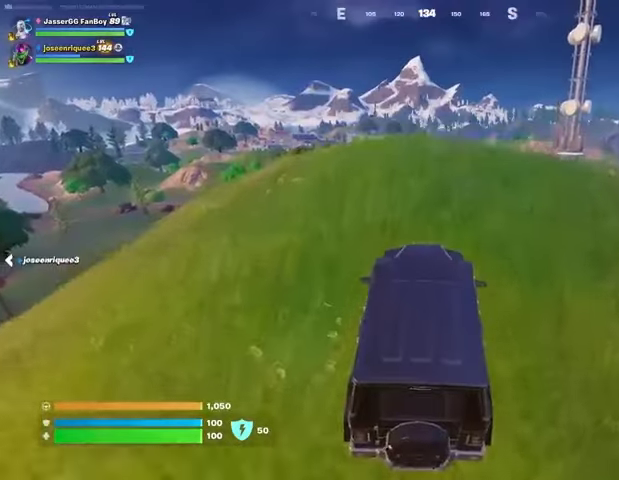
{"buttons": [], "left_stick": "up-right", "right_stick": "center", "events": []}
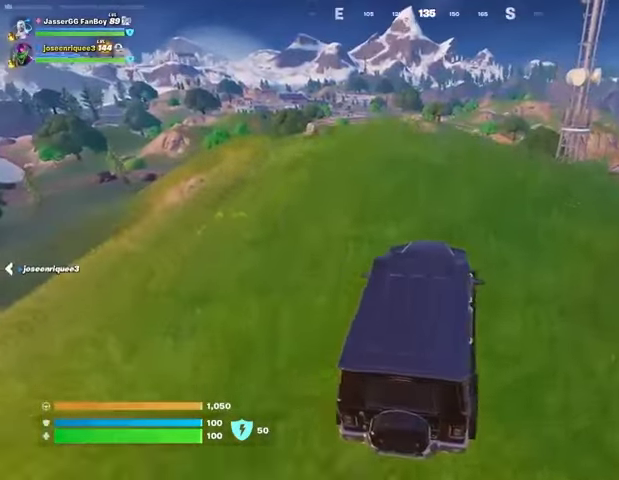
{"buttons": [], "left_stick": "up", "right_stick": "center", "events": [[333, "left_stick", "up"]]}
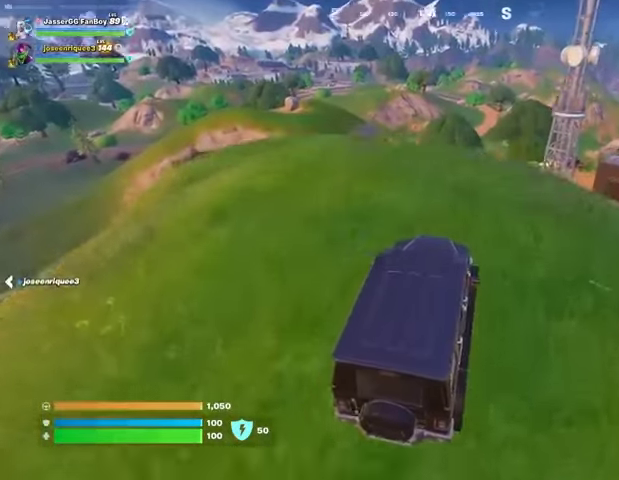
{"buttons": [], "left_stick": "up", "right_stick": "center", "events": []}
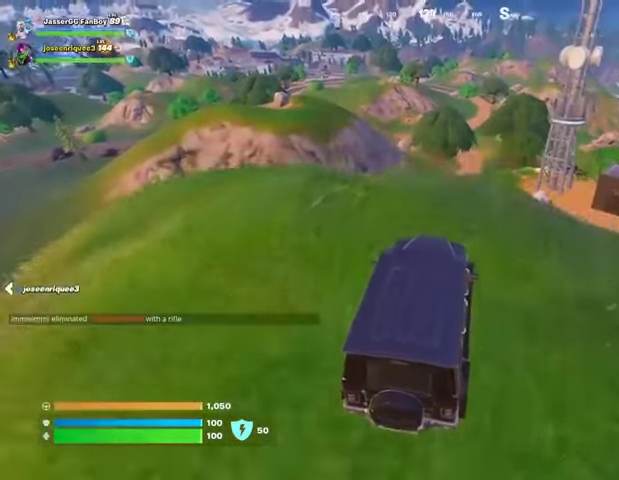
{"buttons": [], "left_stick": "up", "right_stick": "center", "events": []}
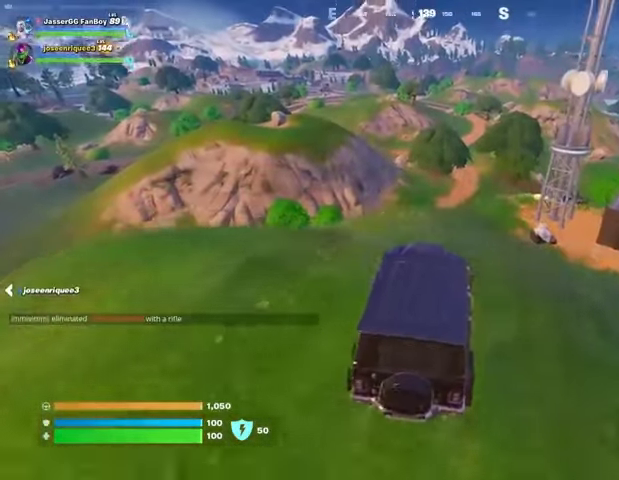
{"buttons": [], "left_stick": "up", "right_stick": "center", "events": []}
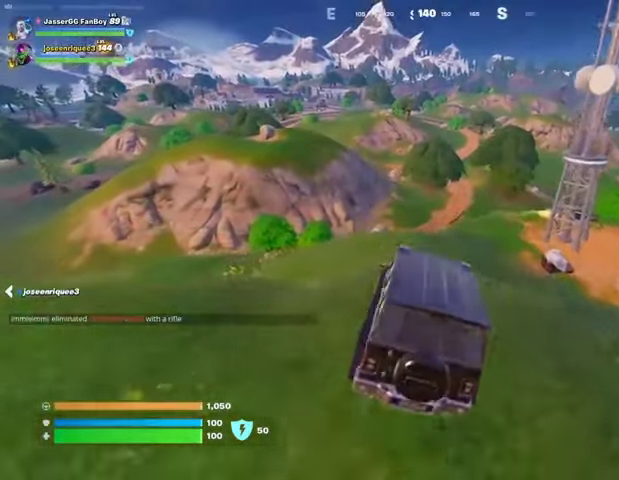
{"buttons": [], "left_stick": "up", "right_stick": "center", "events": []}
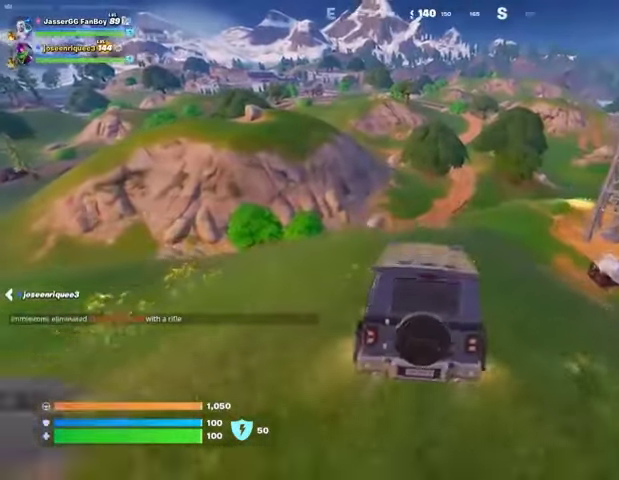
{"buttons": [], "left_stick": "up", "right_stick": "center", "events": [[100, "DPAD_RIGHT", "down"], [200, "DPAD_RIGHT", "up"]]}
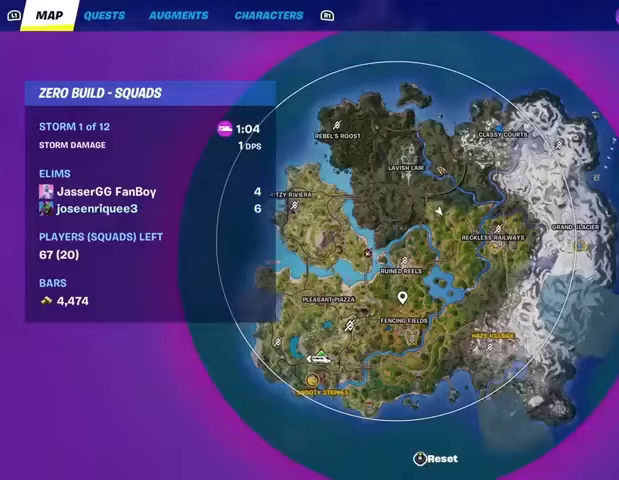
{"buttons": [], "left_stick": "up", "right_stick": "center", "events": [[333, "DPAD_RIGHT", "down"], [400, "DPAD_RIGHT", "up"]]}
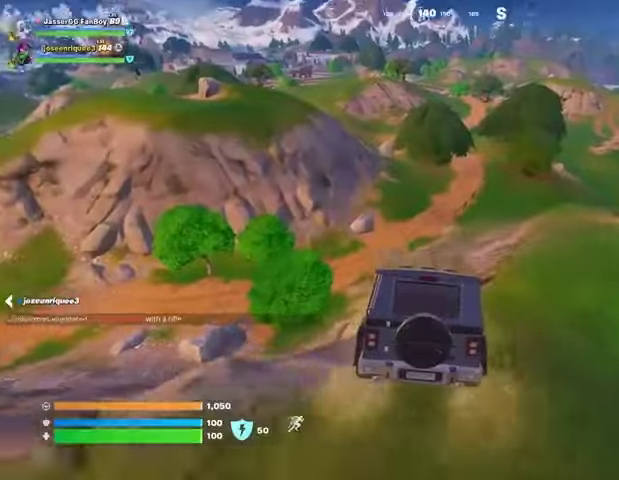
{"buttons": [], "left_stick": "up", "right_stick": "center", "events": [[167, "DPAD_RIGHT", "down"], [233, "DPAD_RIGHT", "up"], [333, "DPAD_RIGHT", "down"], [467, "DPAD_RIGHT", "up"]]}
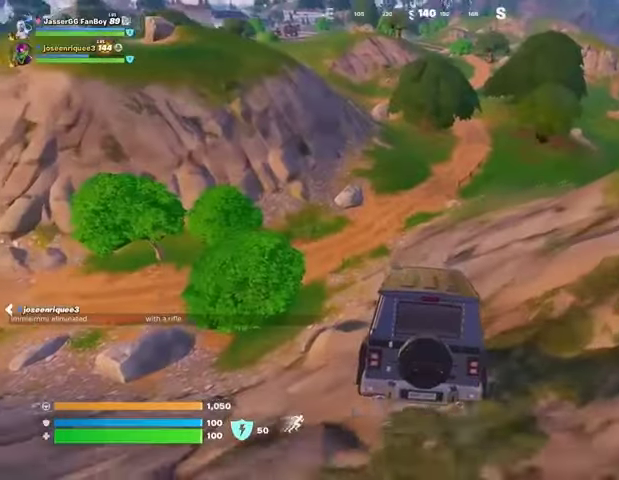
{"buttons": [], "left_stick": "up-right", "right_stick": "center", "events": [[400, "left_stick", "up-right"]]}
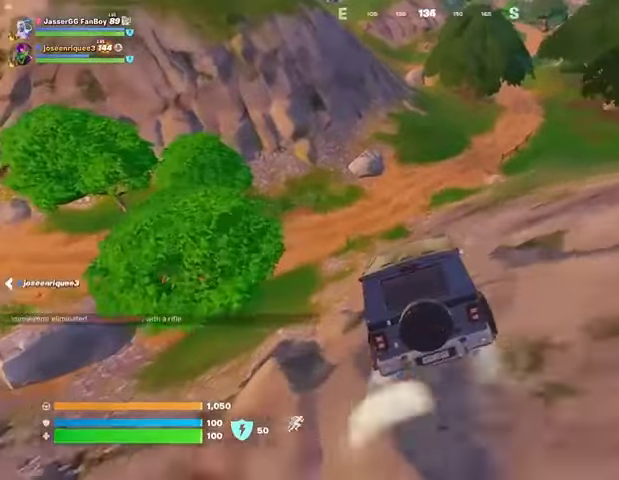
{"buttons": [], "left_stick": "up-right", "right_stick": "center", "events": [[67, "right_stick", "up"], [133, "right_stick", "center"]]}
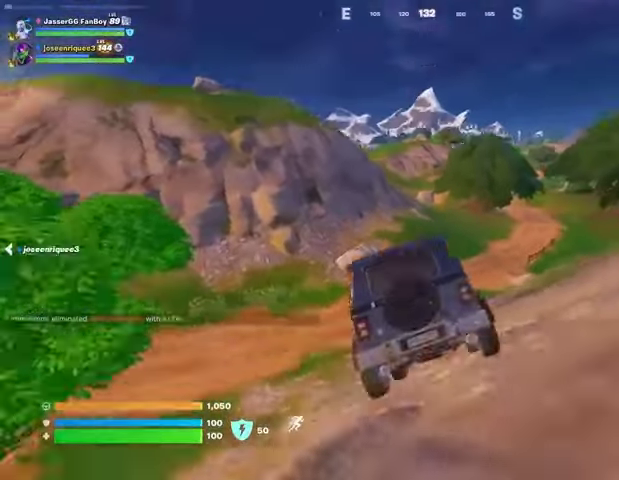
{"buttons": [], "left_stick": "up-right", "right_stick": "center", "events": []}
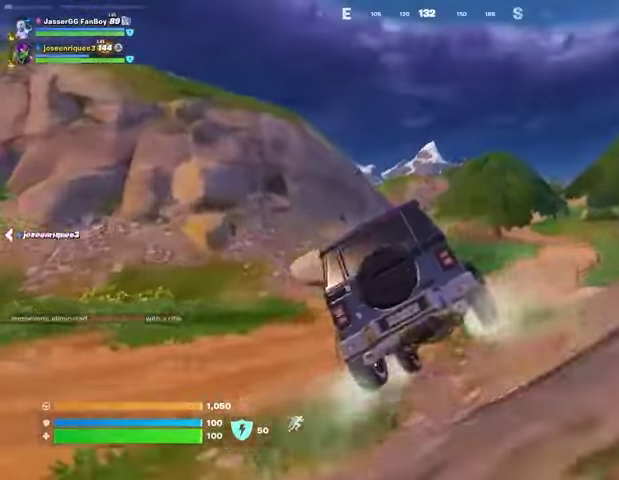
{"buttons": [], "left_stick": "up", "right_stick": "center", "events": [[300, "left_stick", "up"]]}
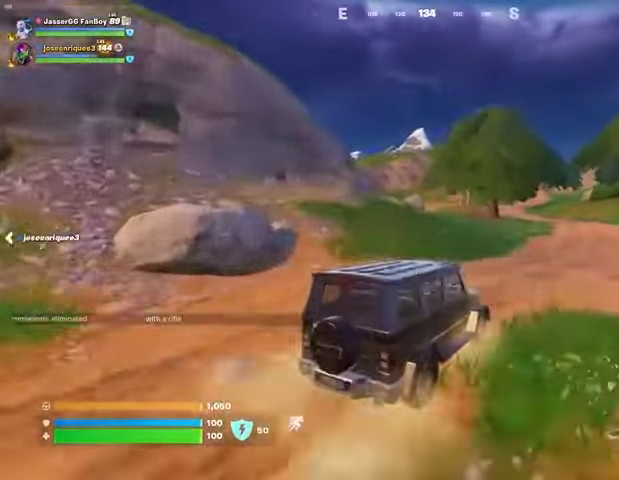
{"buttons": [], "left_stick": "up-right", "right_stick": "center", "events": [[133, "left_stick", "up-left"], [367, "left_stick", "up-right"]]}
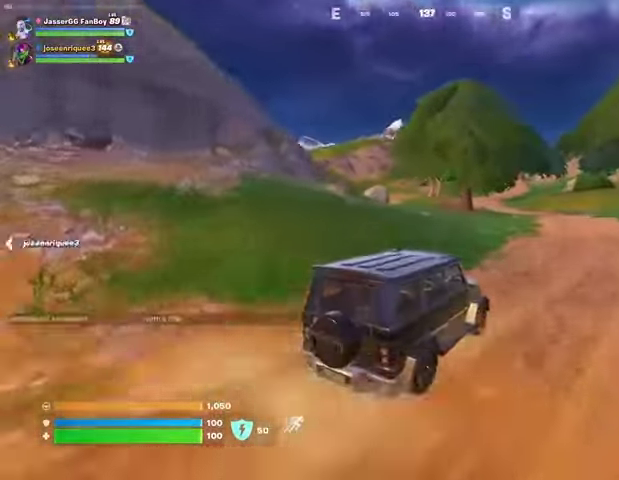
{"buttons": [], "left_stick": "up-left", "right_stick": "center", "events": [[100, "left_stick", "up"], [200, "left_stick", "up-left"]]}
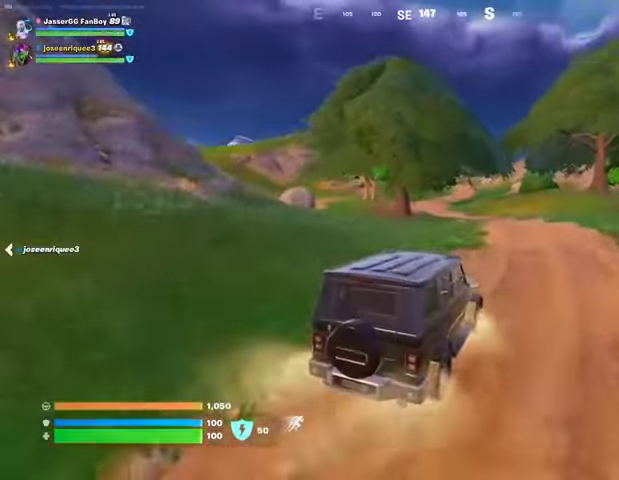
{"buttons": [], "left_stick": "up-left", "right_stick": "center", "events": []}
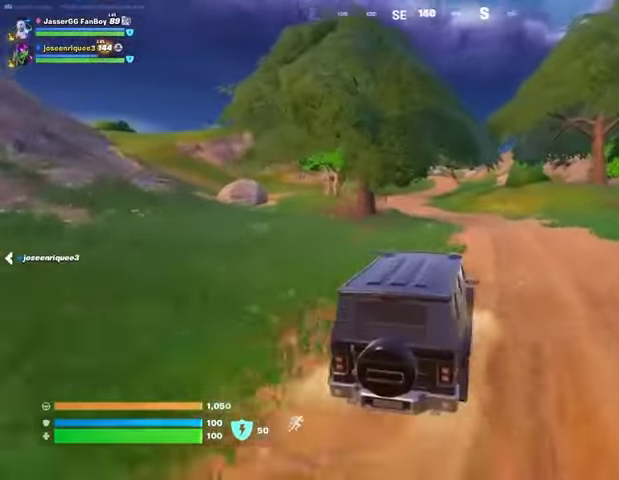
{"buttons": [], "left_stick": "up", "right_stick": "center", "events": [[367, "left_stick", "up"]]}
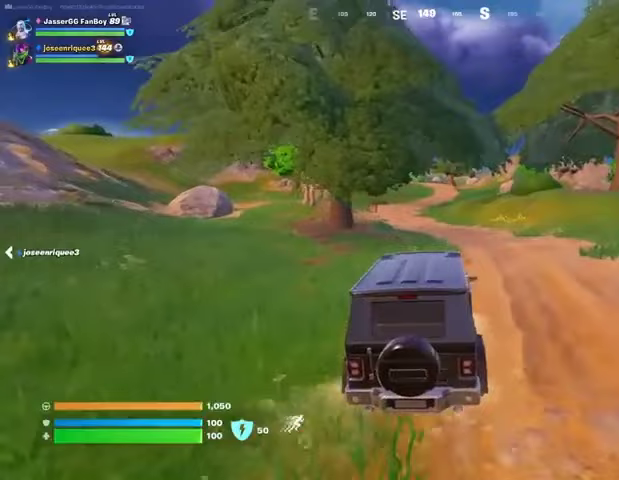
{"buttons": [], "left_stick": "up", "right_stick": "center", "events": []}
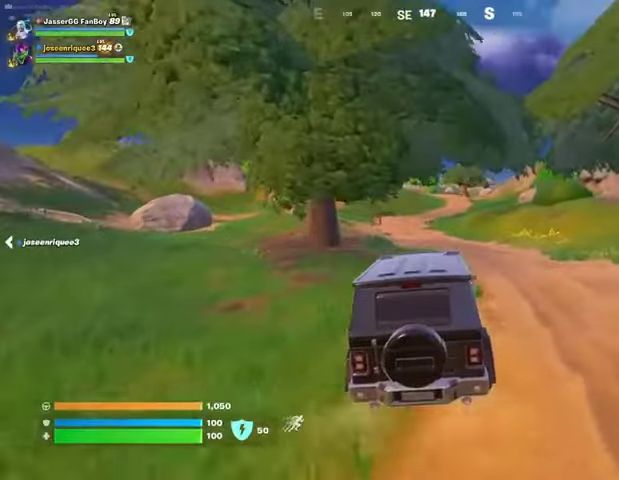
{"buttons": [], "left_stick": "up", "right_stick": "center", "events": []}
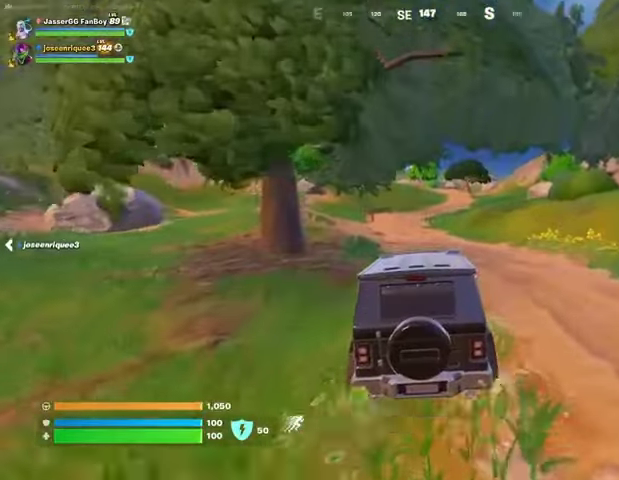
{"buttons": [], "left_stick": "up", "right_stick": "center", "events": []}
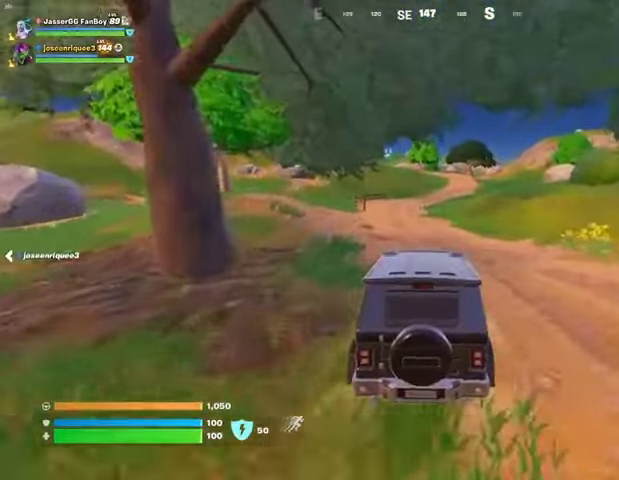
{"buttons": [], "left_stick": "up", "right_stick": "center", "events": []}
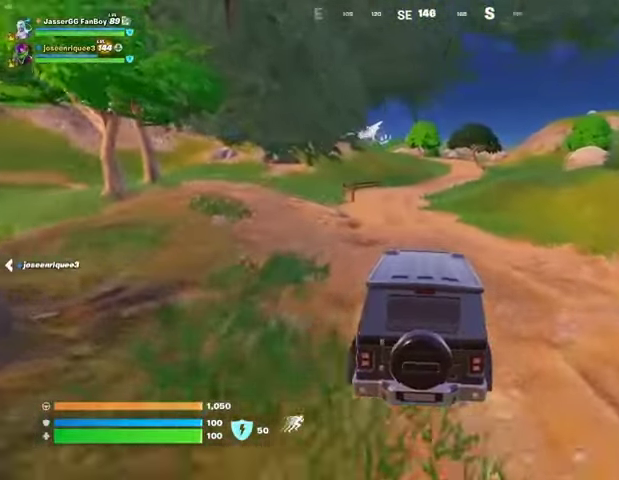
{"buttons": [], "left_stick": "up", "right_stick": "center", "events": []}
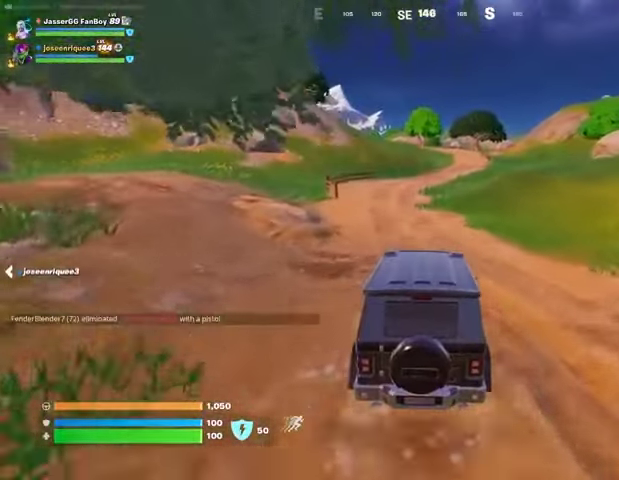
{"buttons": [], "left_stick": "up", "right_stick": "center", "events": []}
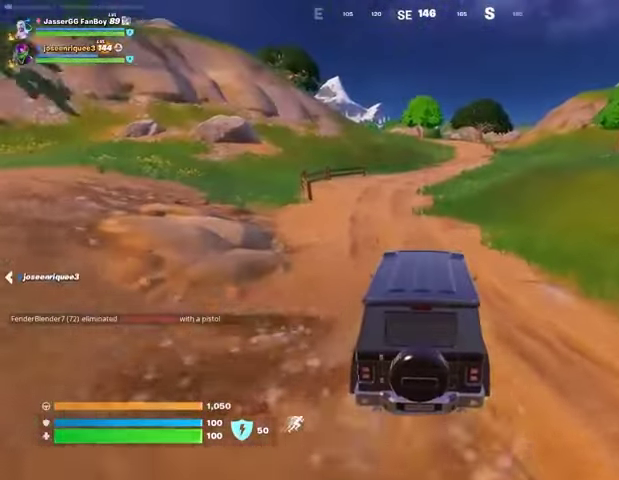
{"buttons": [], "left_stick": "up", "right_stick": "center", "events": []}
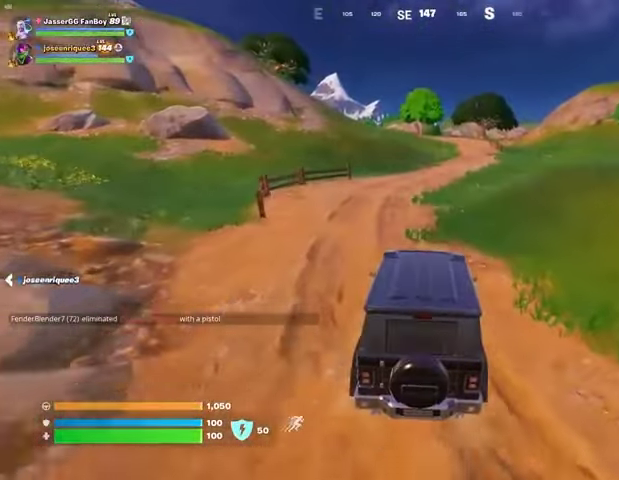
{"buttons": [], "left_stick": "up", "right_stick": "center", "events": []}
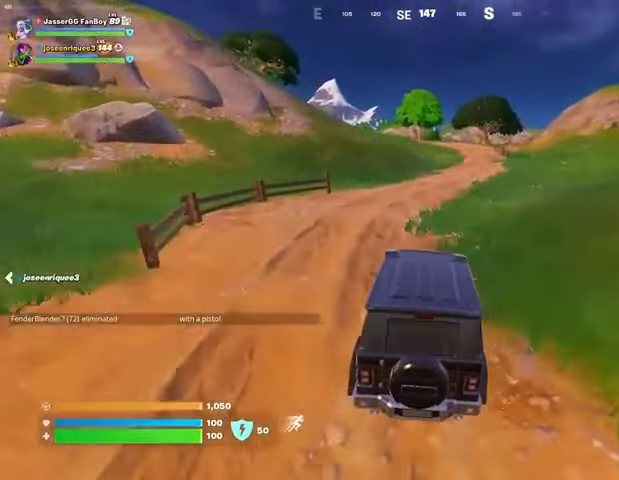
{"buttons": [], "left_stick": "up-left", "right_stick": "center", "events": [[300, "left_stick", "up-left"]]}
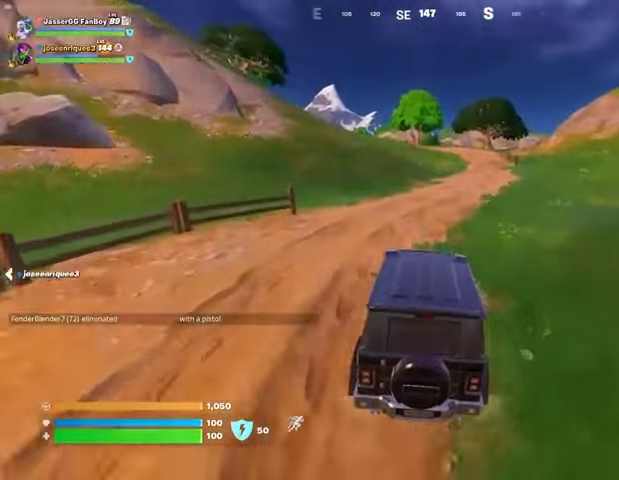
{"buttons": [], "left_stick": "up", "right_stick": "center", "events": [[133, "left_stick", "up"]]}